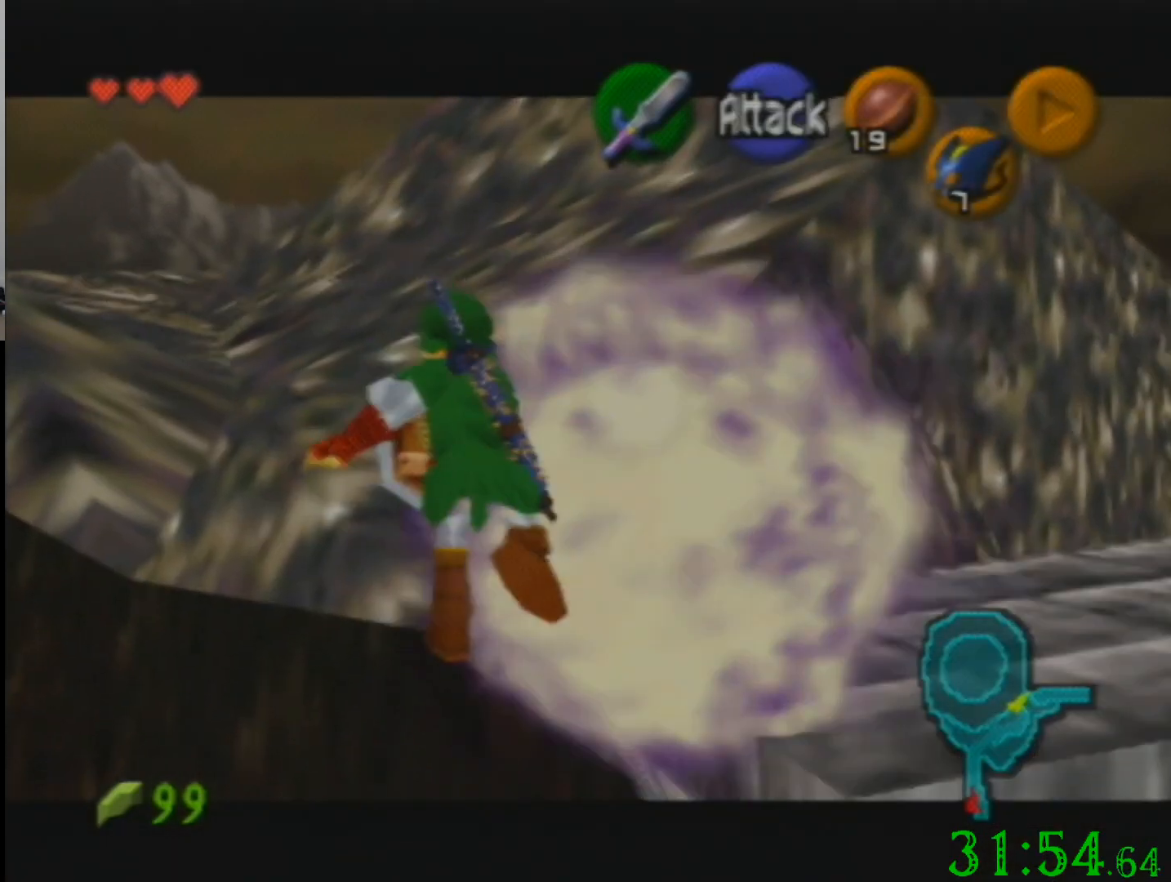
Gameplay with a controller (Nintendo layout); each line is a JSON object with the inputs held at the frame after it. "events" lists button and stick changes between this image and that frame as [ms after this image, input, new state], when the widget could be followed in between. Not read: A B L3 R3 Z.
{"buttons": [], "left_stick": "center", "events": [[167, "C_DOWN", "up"], [167, "R1", "up"]]}
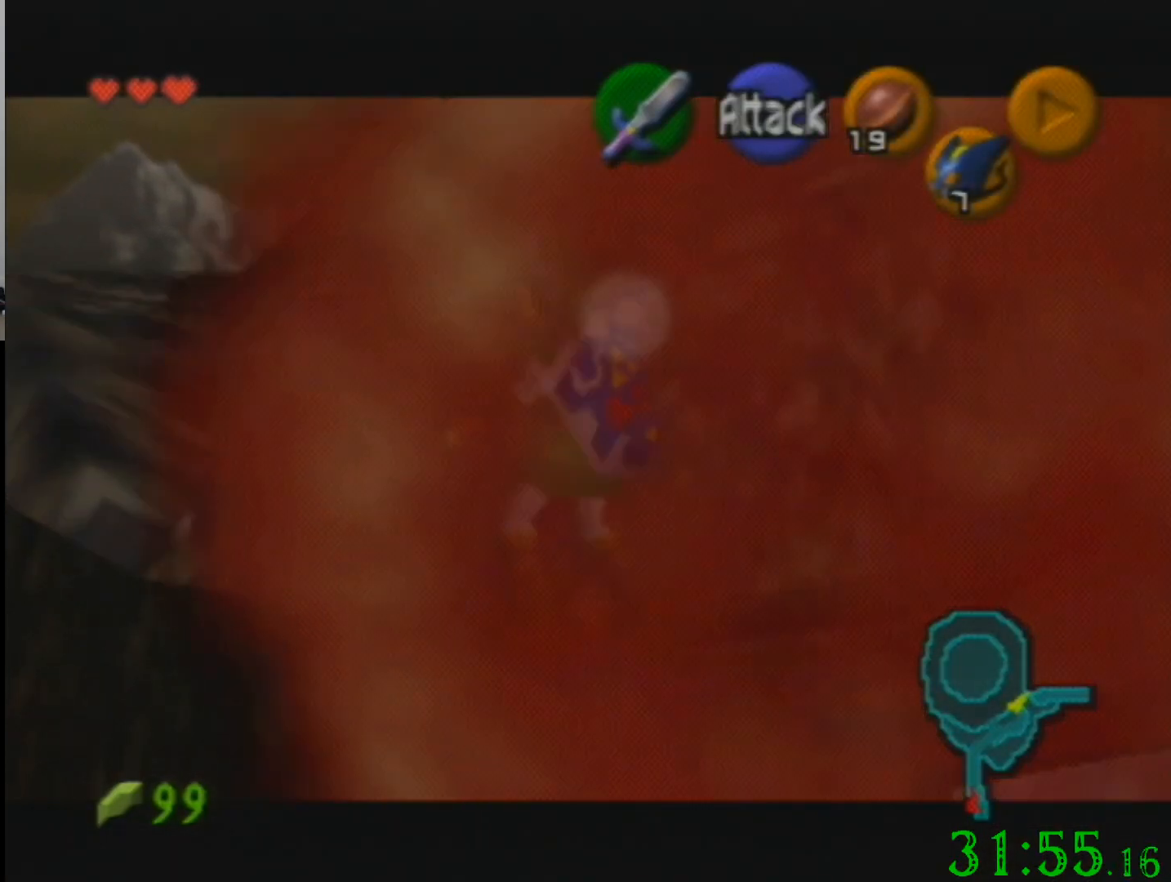
{"buttons": [], "left_stick": "down", "events": [[167, "left_stick", "down"]]}
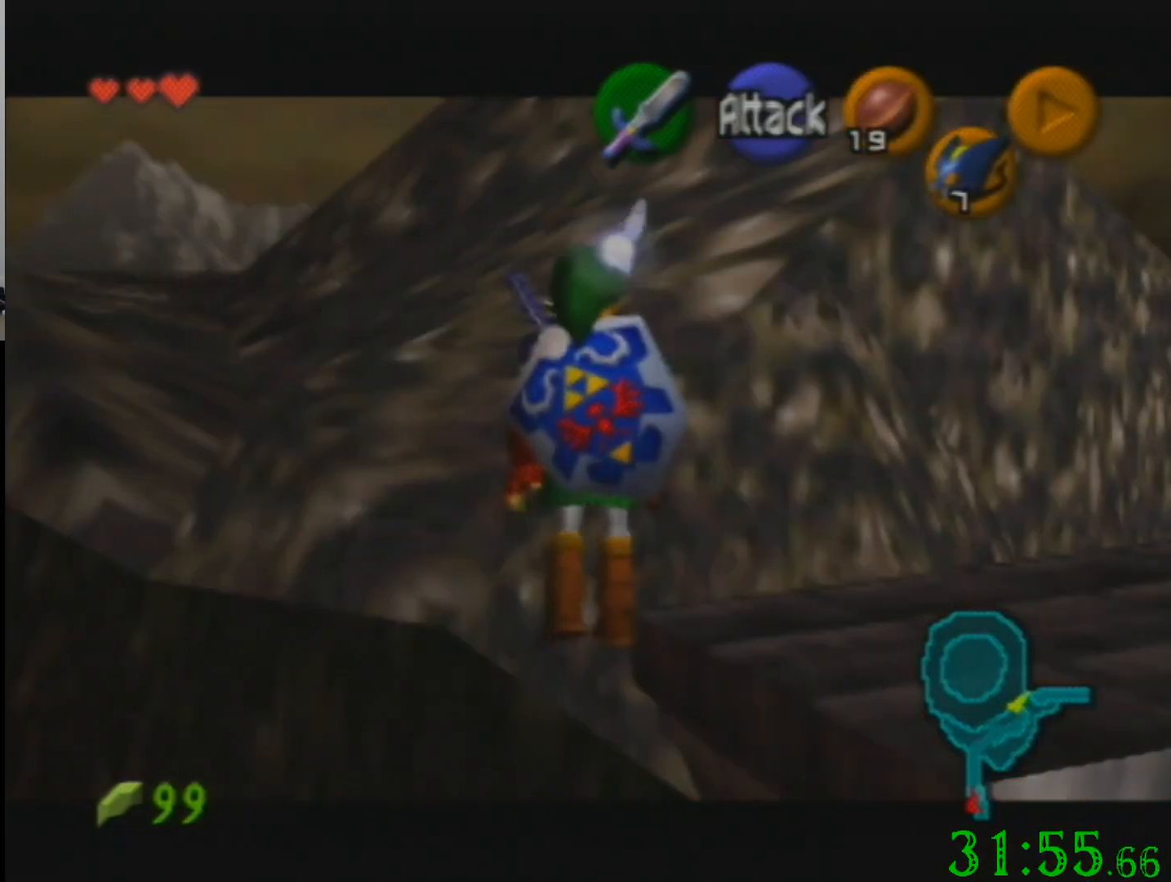
{"buttons": [], "left_stick": "down", "events": []}
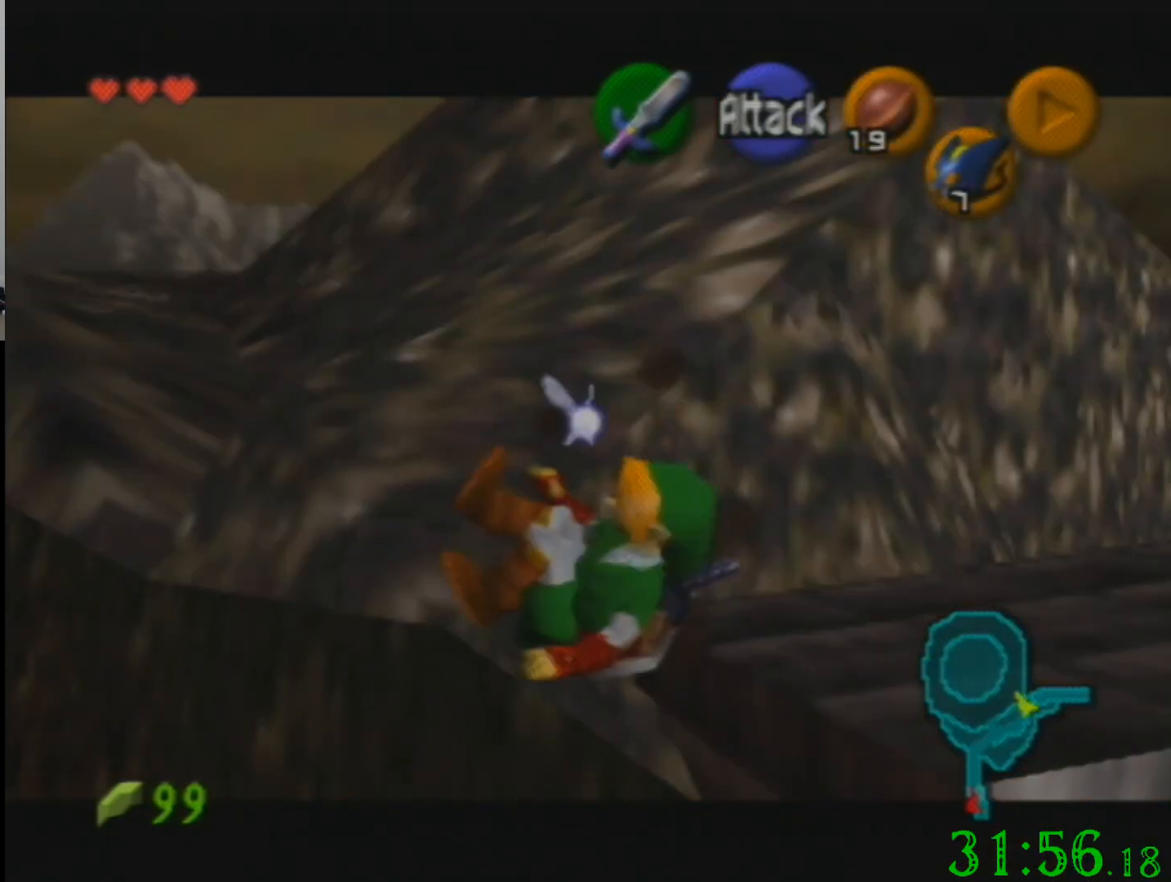
{"buttons": [], "left_stick": "down", "events": [[34, "left_stick", "center"], [401, "left_stick", "down"]]}
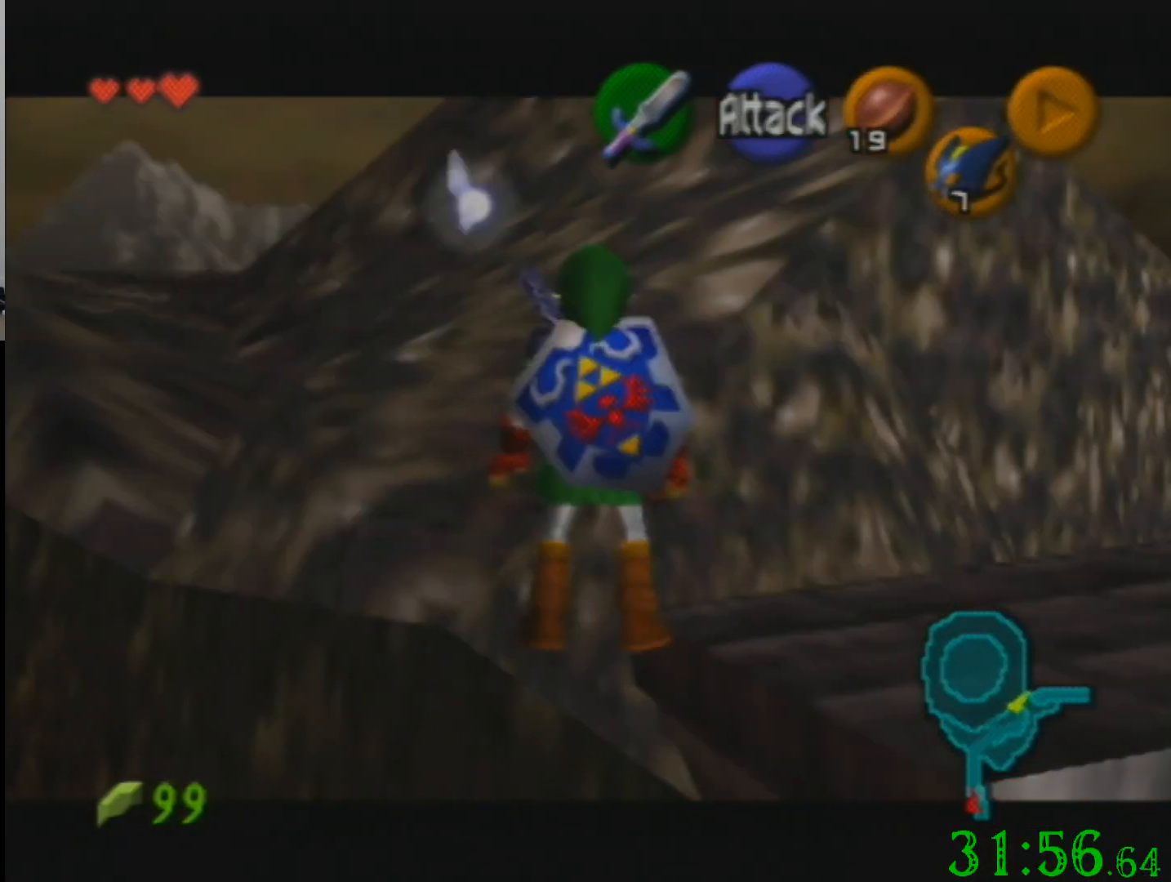
{"buttons": [], "left_stick": "down-right", "events": [[100, "left_stick", "down-right"]]}
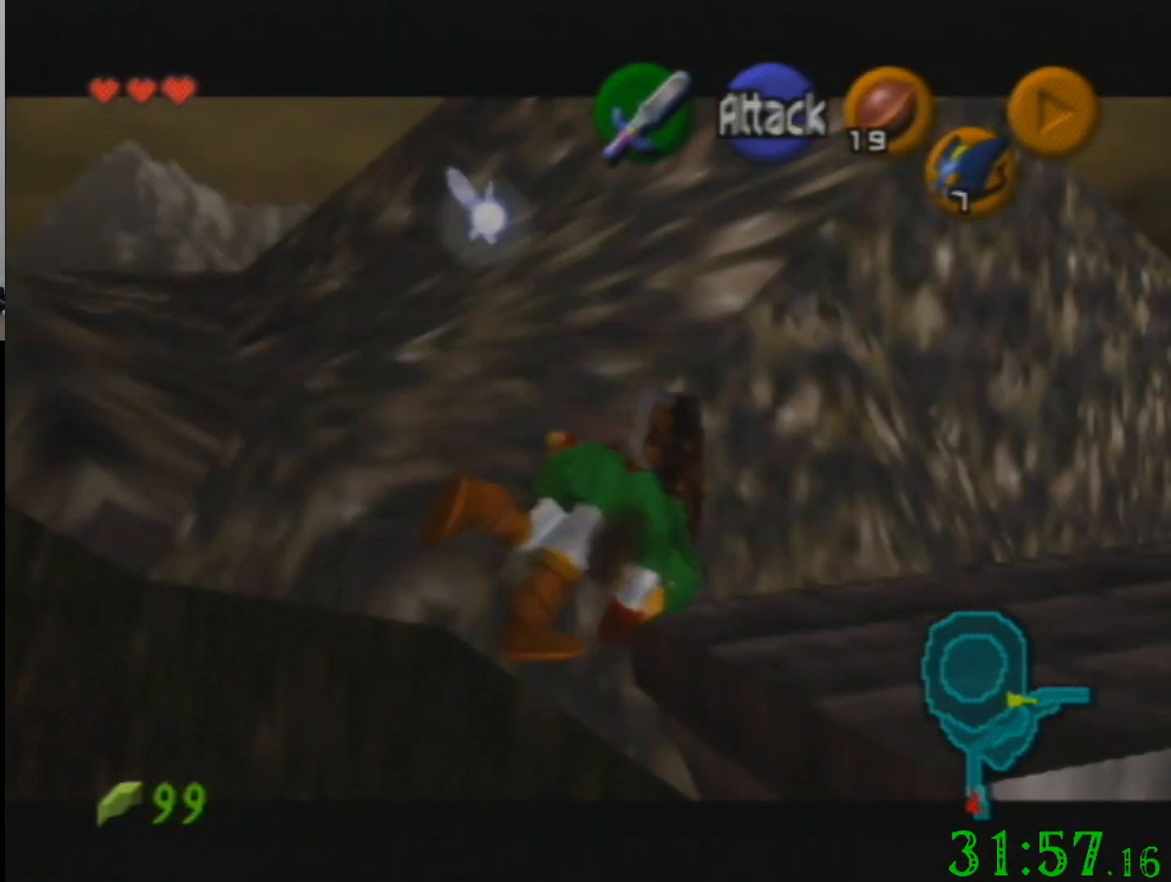
{"buttons": [], "left_stick": "down-right", "events": []}
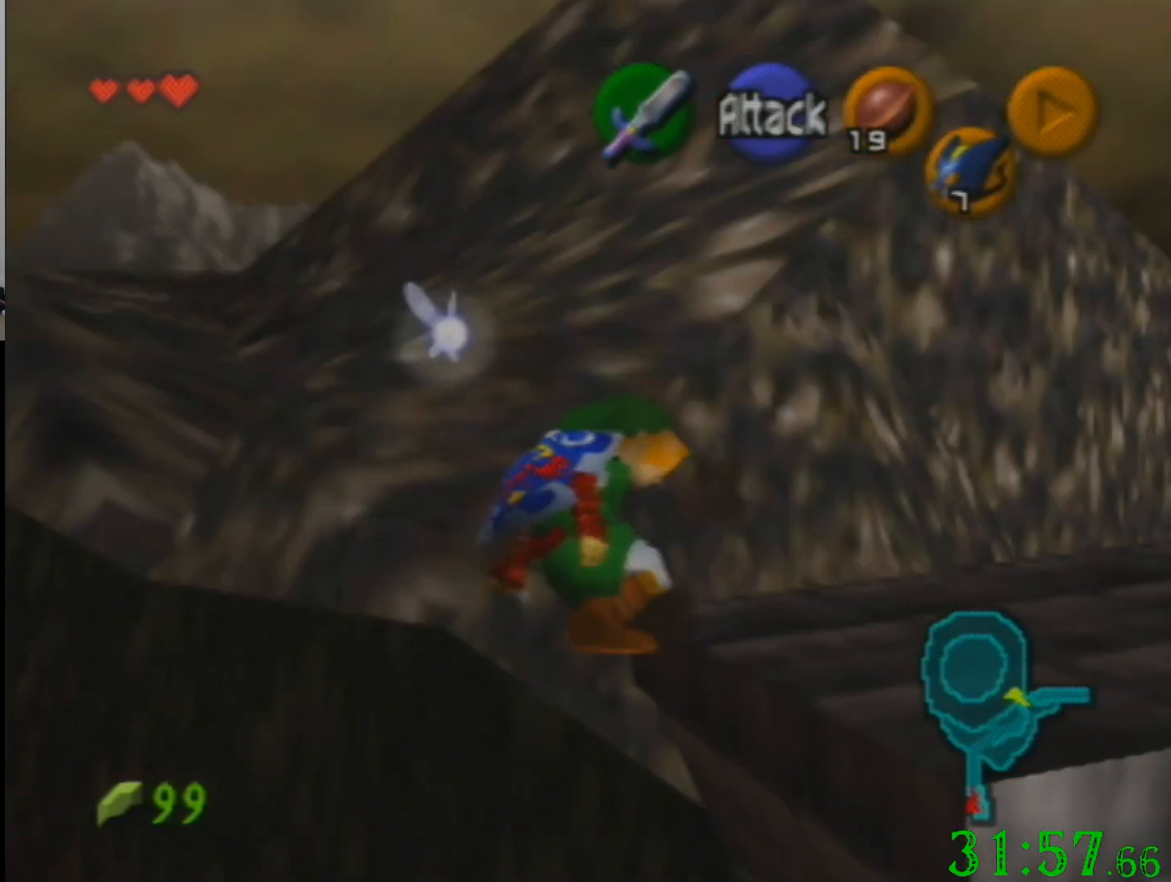
{"buttons": [], "left_stick": "down-left", "events": [[167, "left_stick", "center"], [367, "left_stick", "down-left"]]}
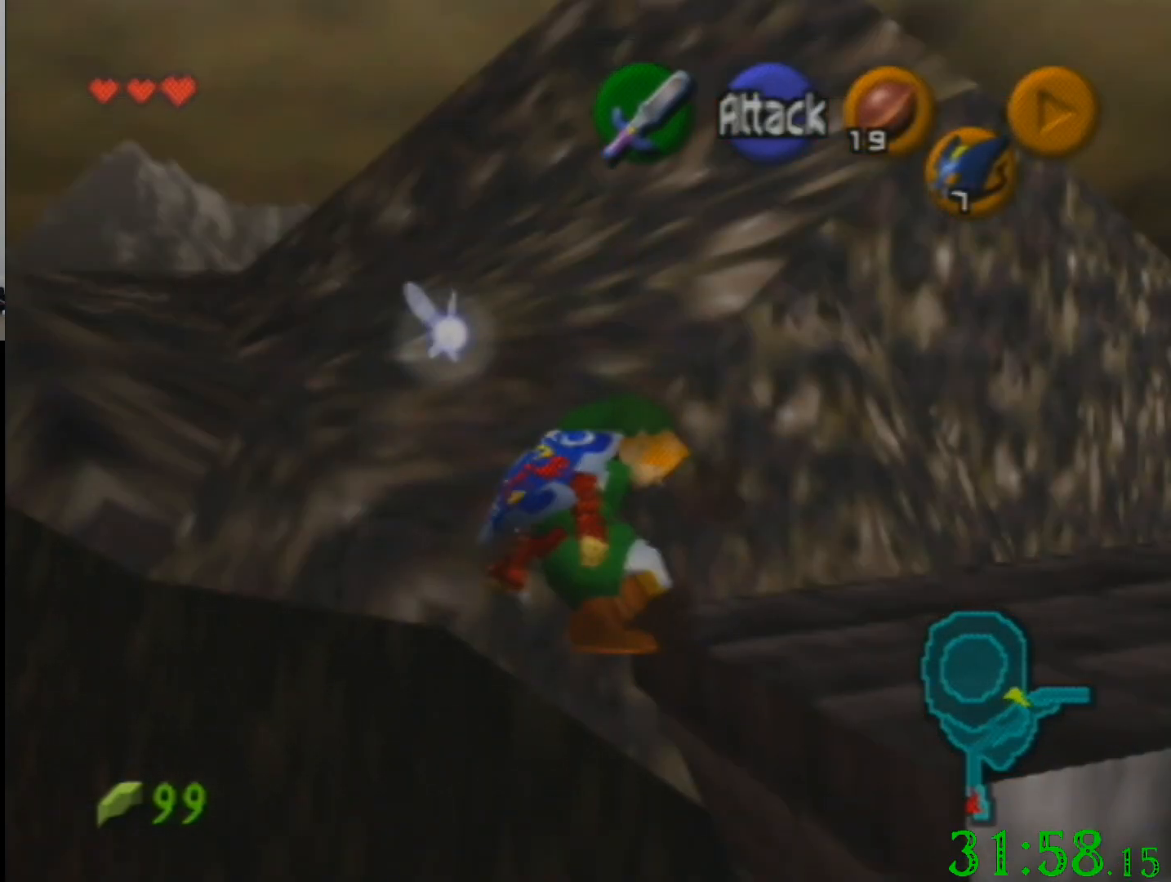
{"buttons": [], "left_stick": "down-left", "events": []}
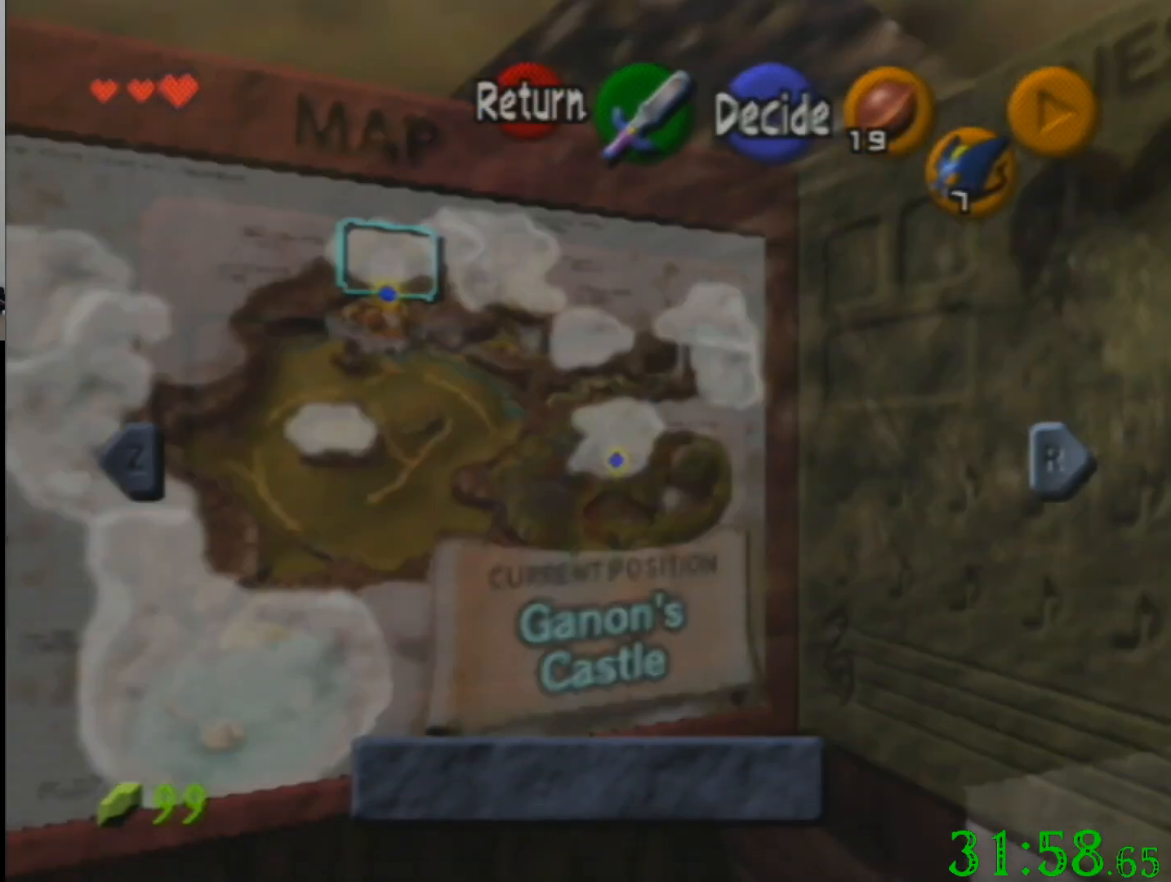
{"buttons": [], "left_stick": "down-left", "events": []}
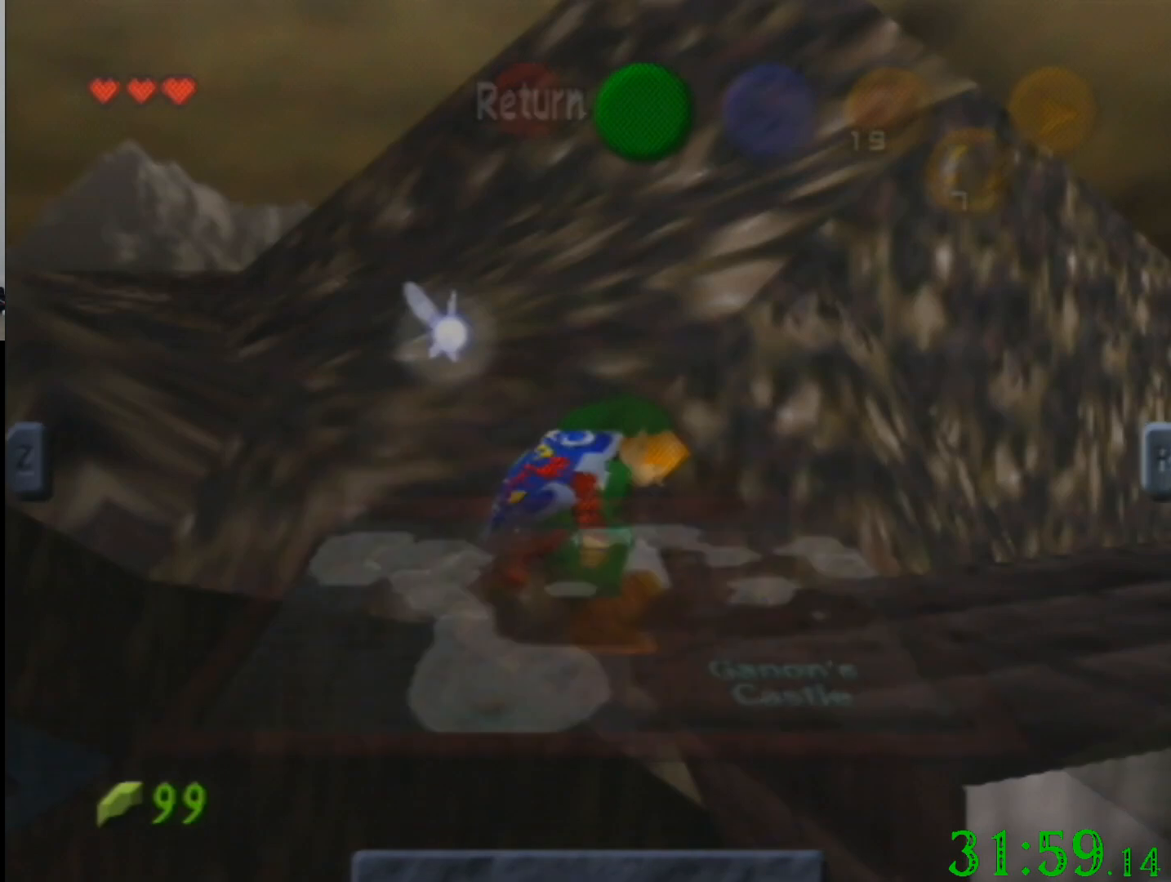
{"buttons": [], "left_stick": "down-left", "events": []}
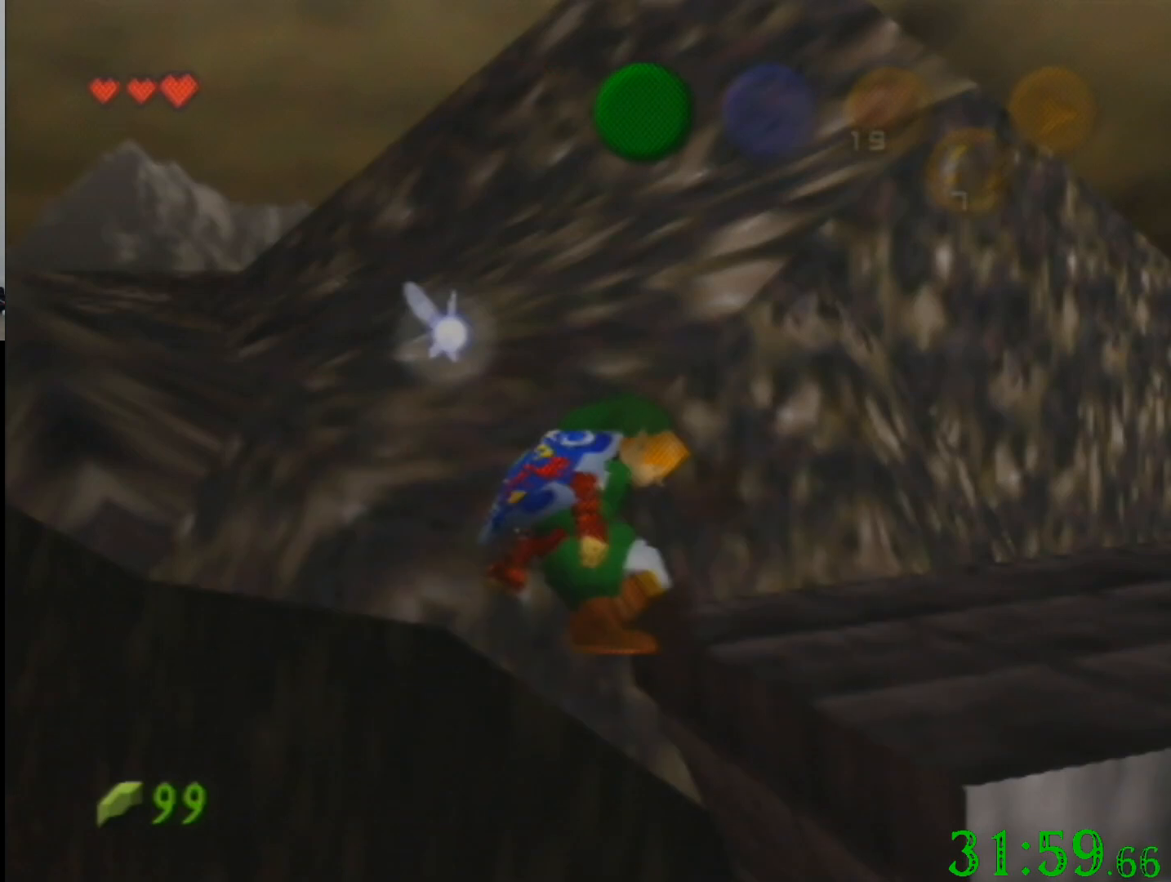
{"buttons": [], "left_stick": "down-left", "events": []}
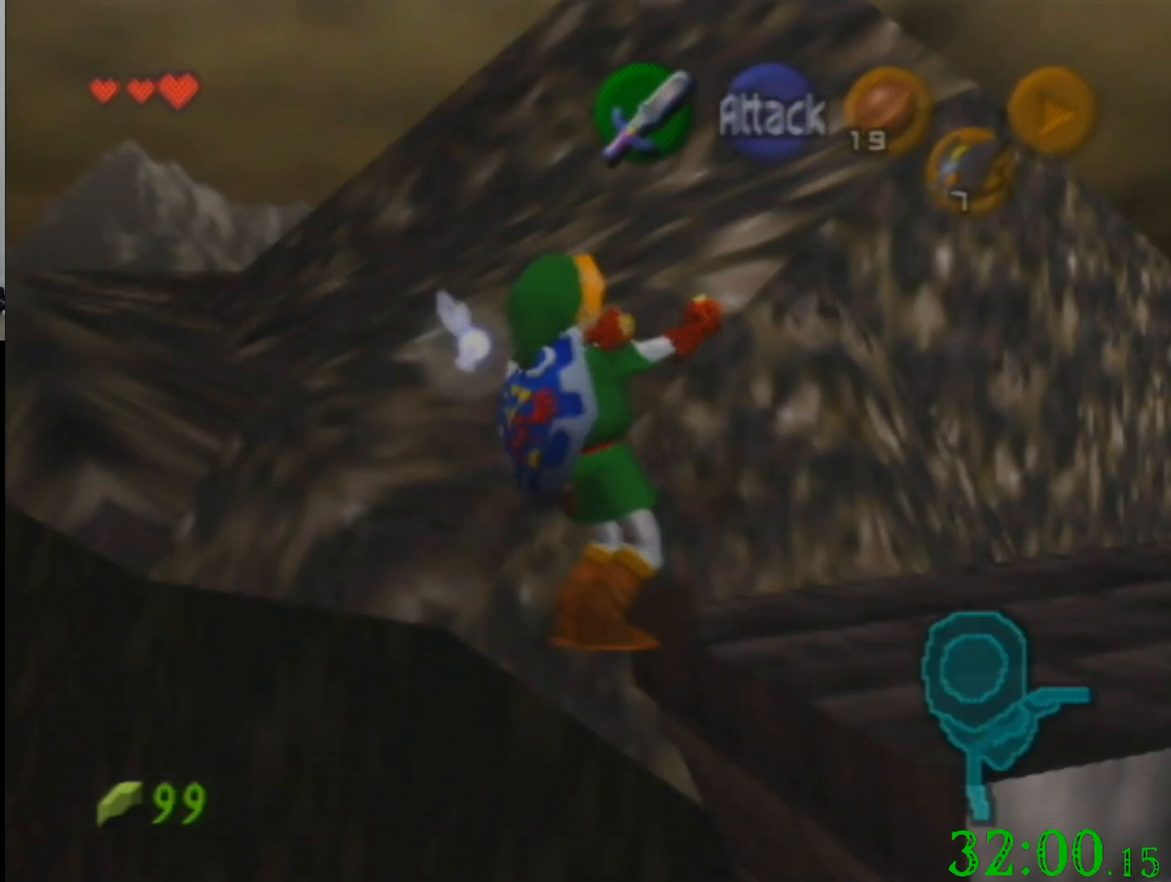
{"buttons": [], "left_stick": "down-left", "events": []}
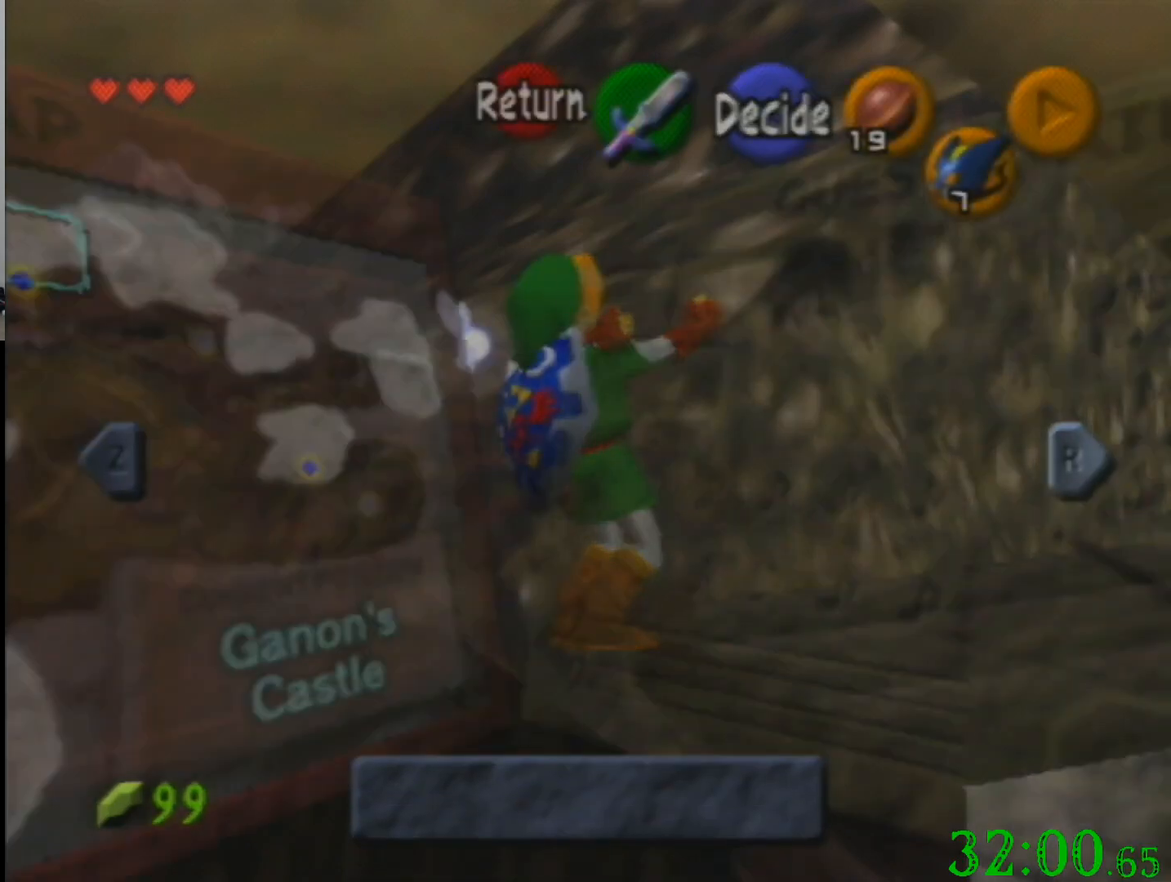
{"buttons": [], "left_stick": "down-left", "events": []}
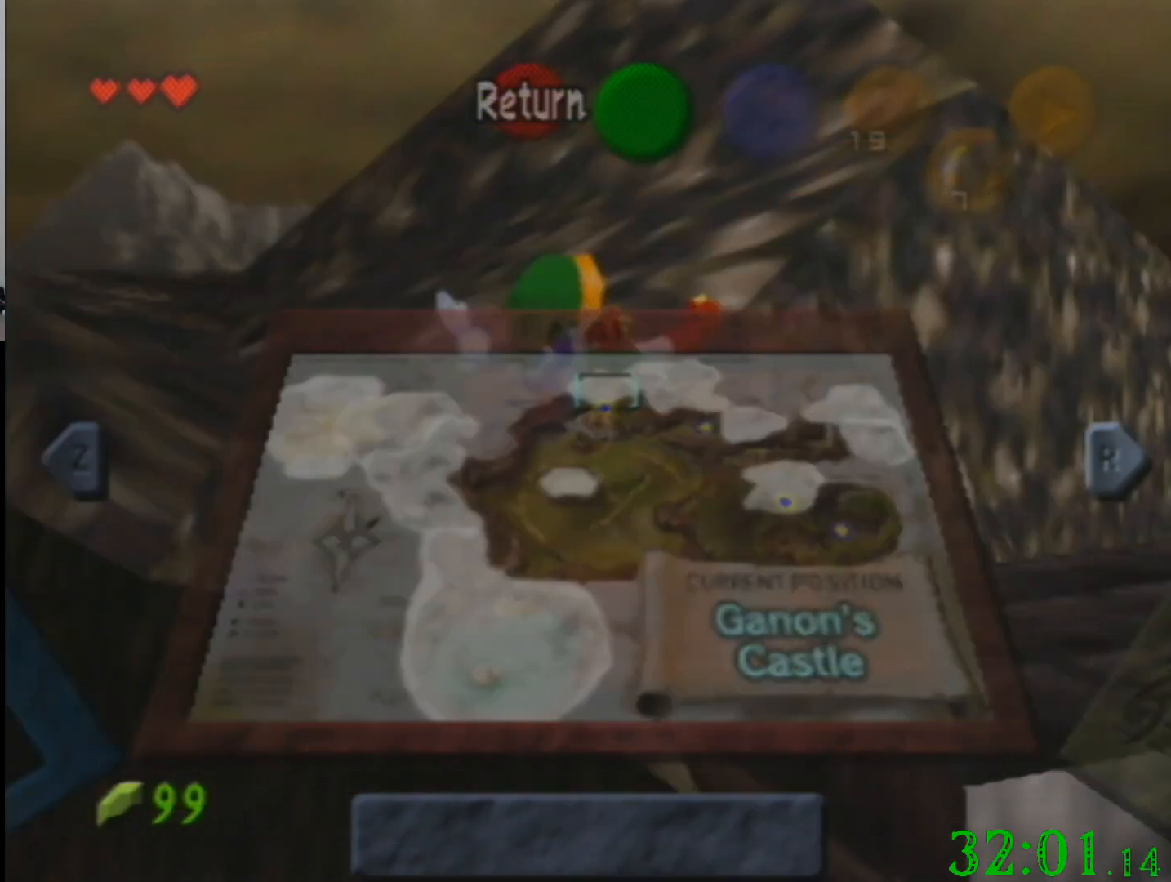
{"buttons": [], "left_stick": "down-left", "events": []}
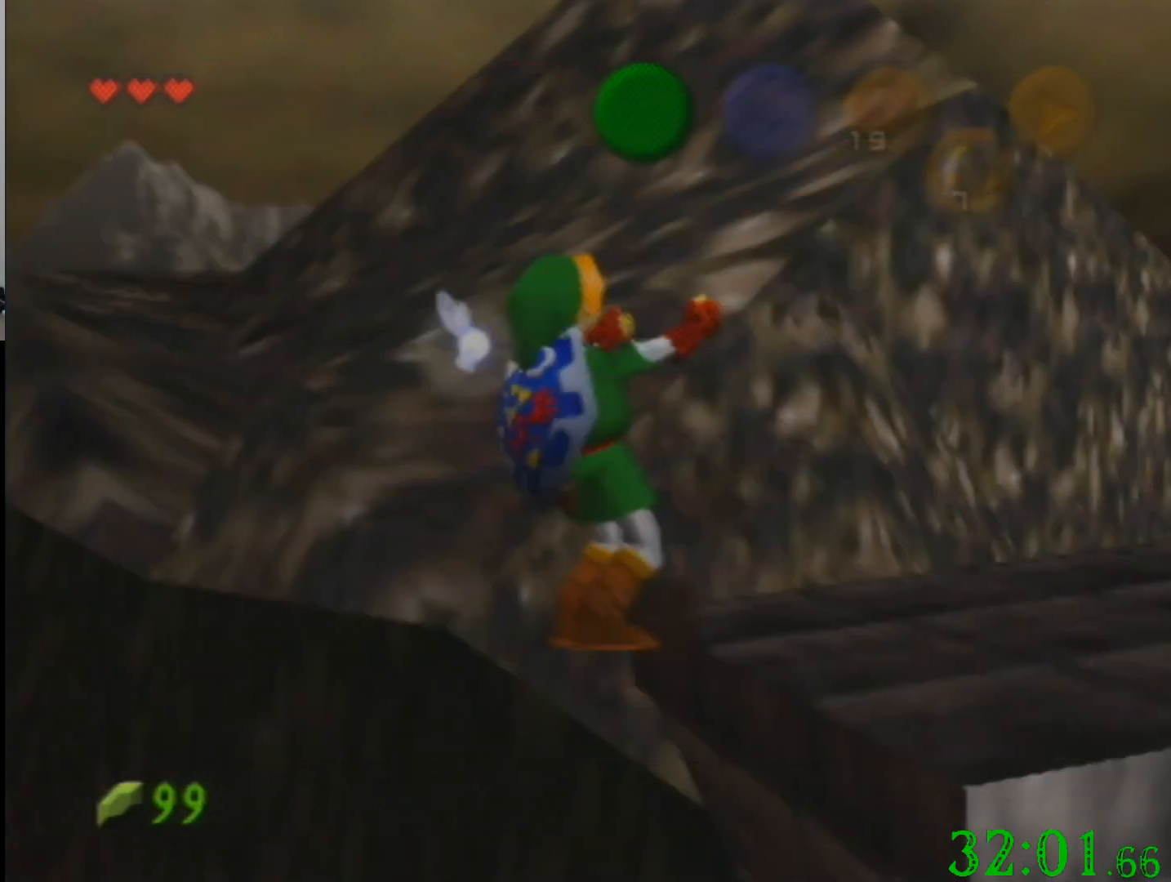
{"buttons": [], "left_stick": "down-left", "events": []}
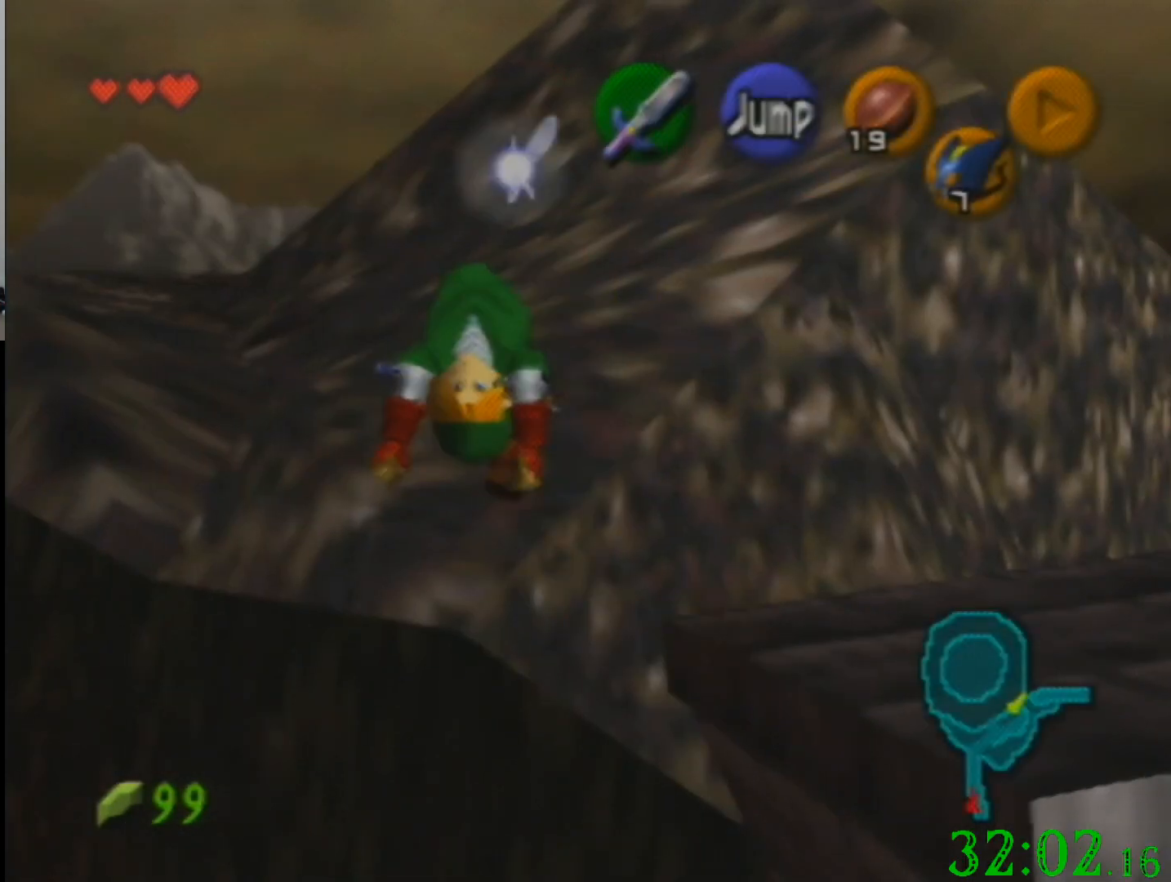
{"buttons": [], "left_stick": "center", "events": [[301, "left_stick", "center"]]}
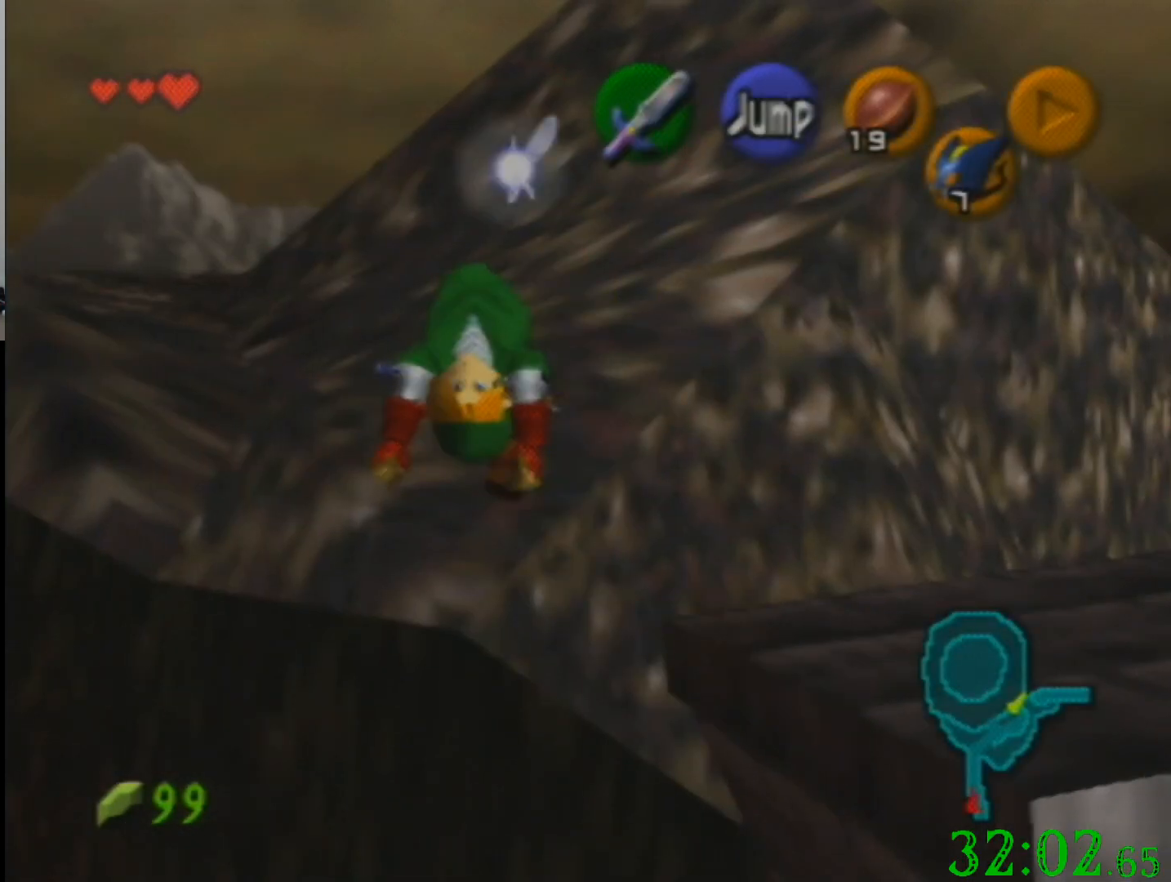
{"buttons": [], "left_stick": "center", "events": []}
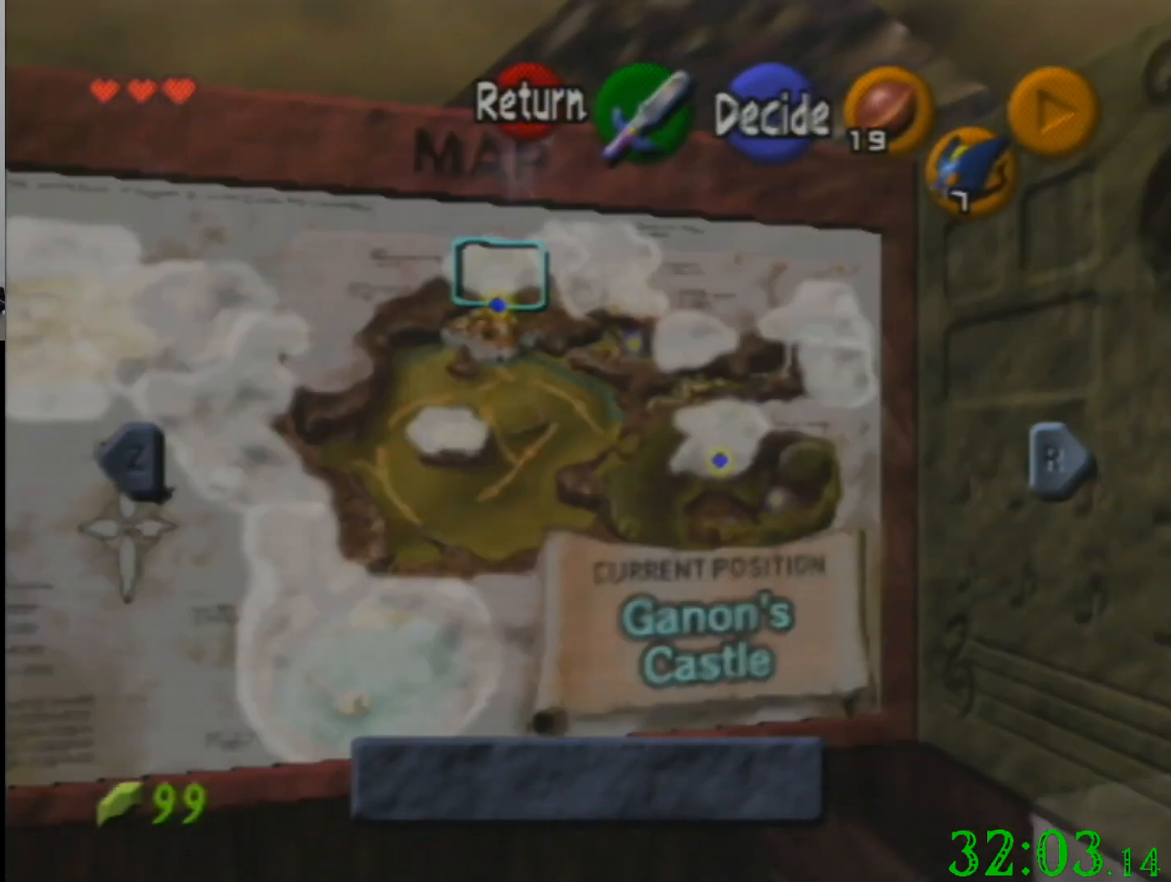
{"buttons": [], "left_stick": "center", "events": []}
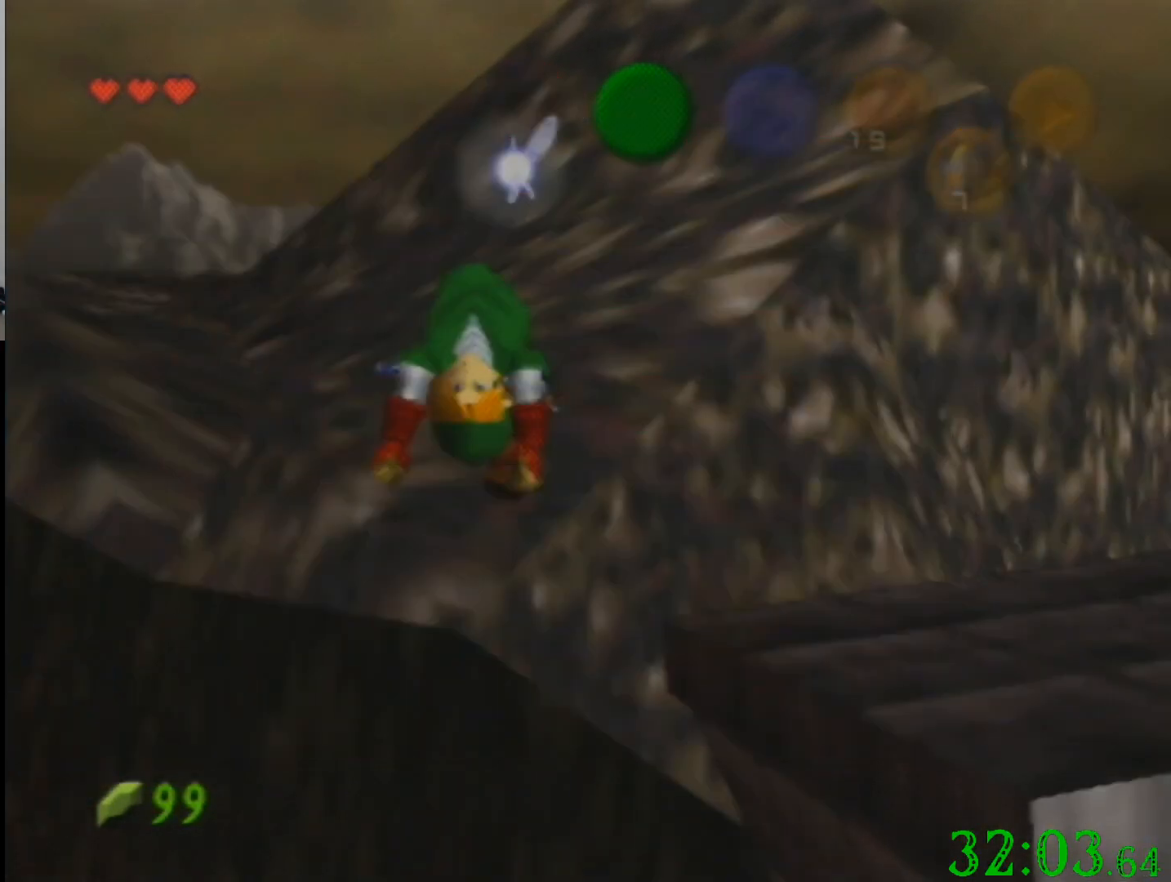
{"buttons": ["R1", "C_DOWN"], "left_stick": "center", "events": [[267, "C_DOWN", "down"], [300, "R1", "down"]]}
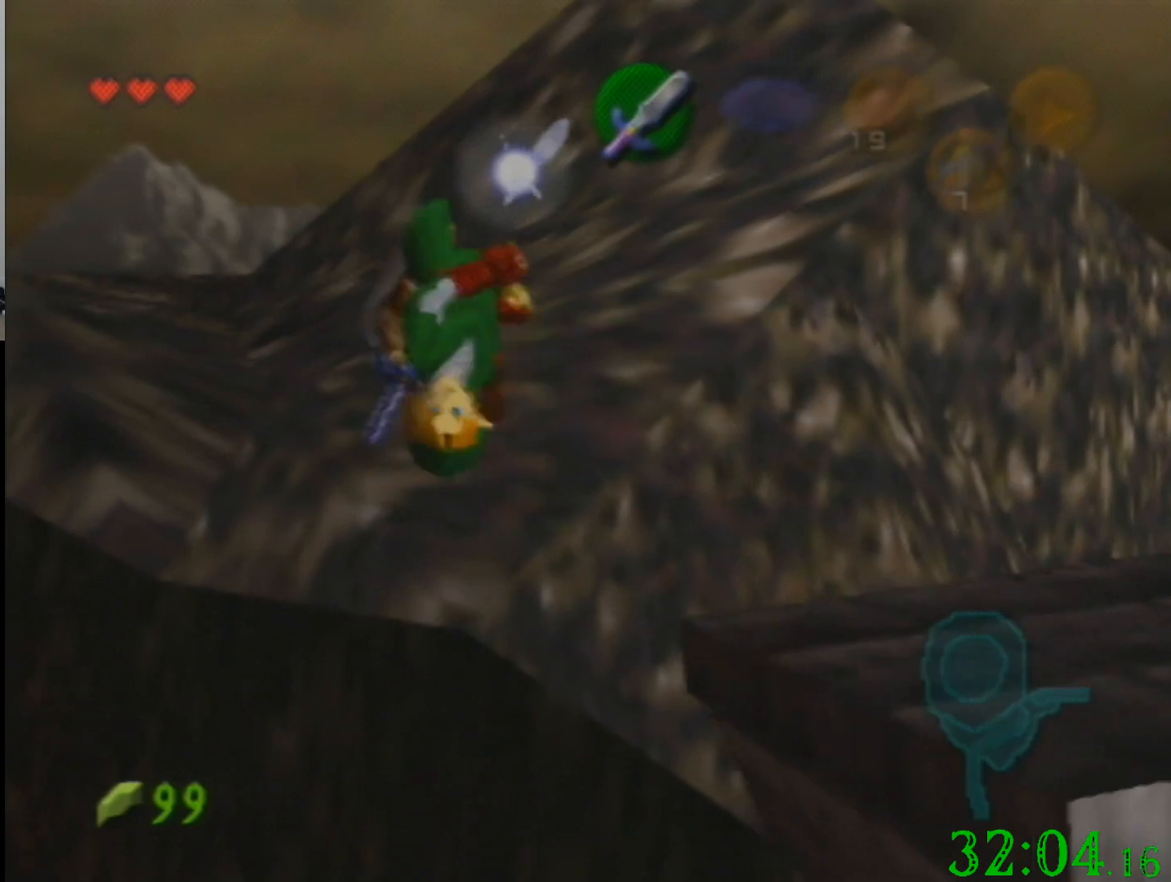
{"buttons": ["R1", "C_DOWN"], "left_stick": "center", "events": []}
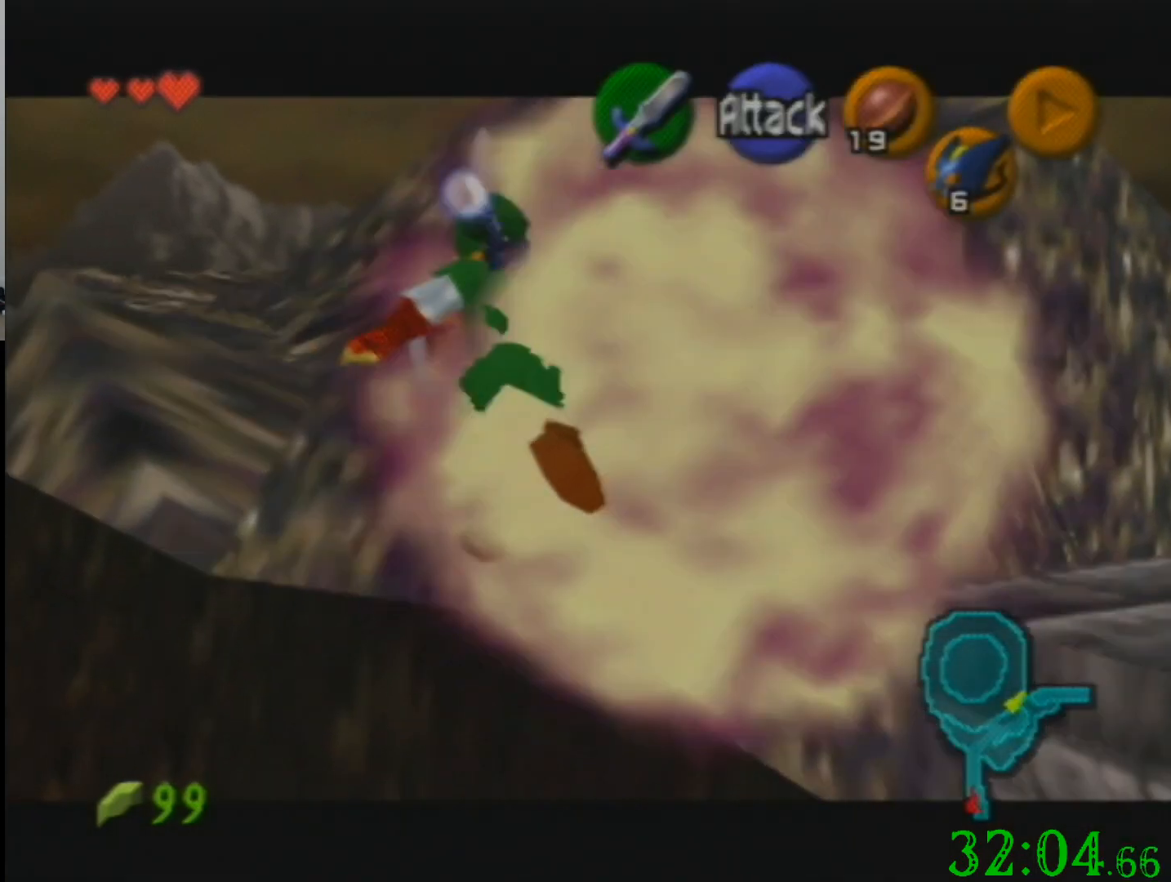
{"buttons": [], "left_stick": "center", "events": [[66, "R1", "up"], [100, "C_DOWN", "up"]]}
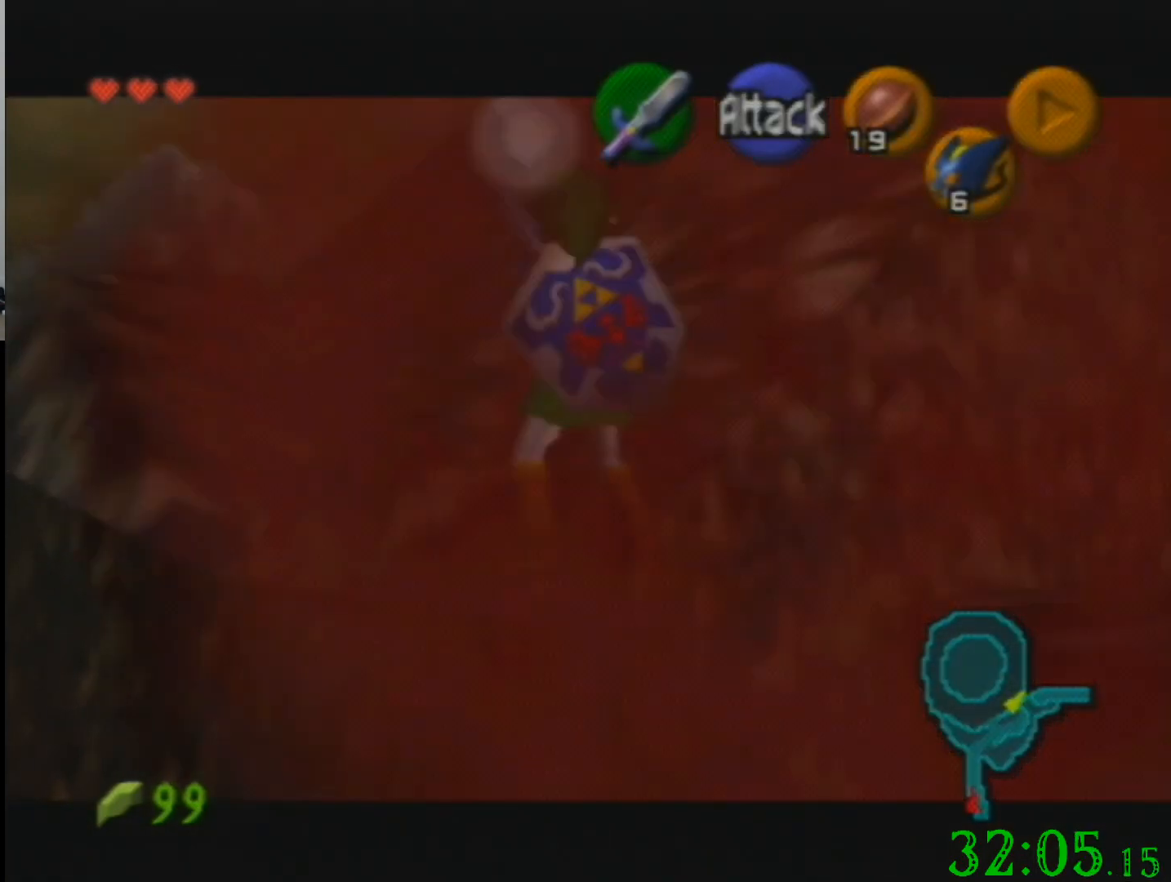
{"buttons": [], "left_stick": "down-right", "events": [[134, "left_stick", "down"], [367, "left_stick", "down-right"]]}
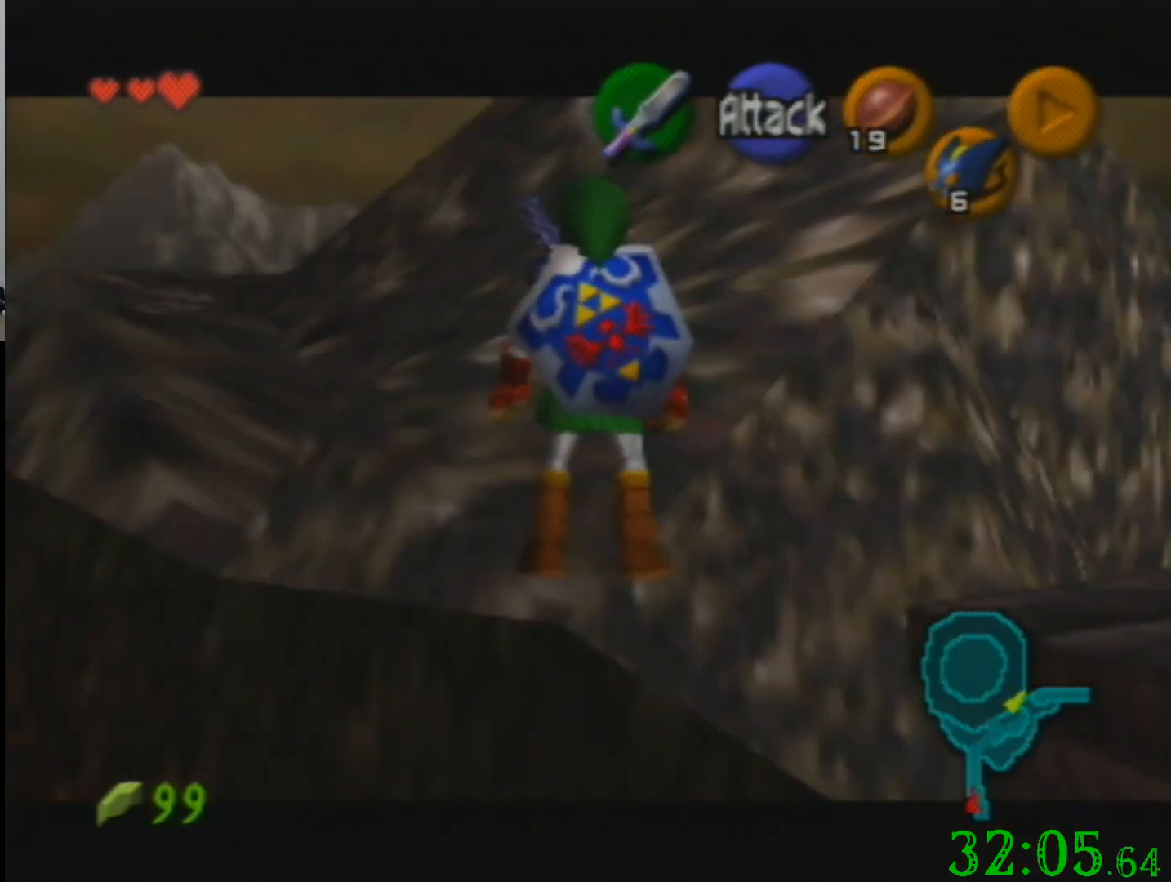
{"buttons": [], "left_stick": "down-right", "events": []}
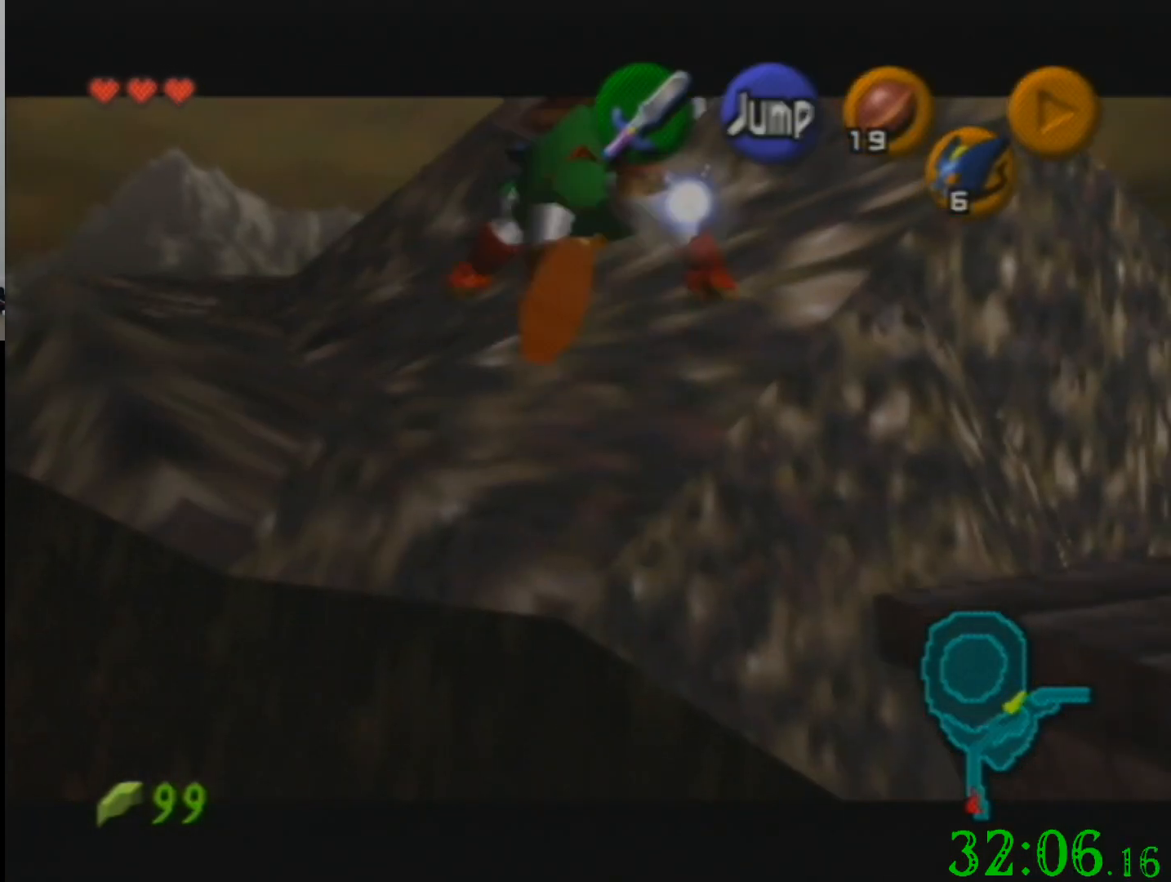
{"buttons": [], "left_stick": "center", "events": [[67, "left_stick", "center"]]}